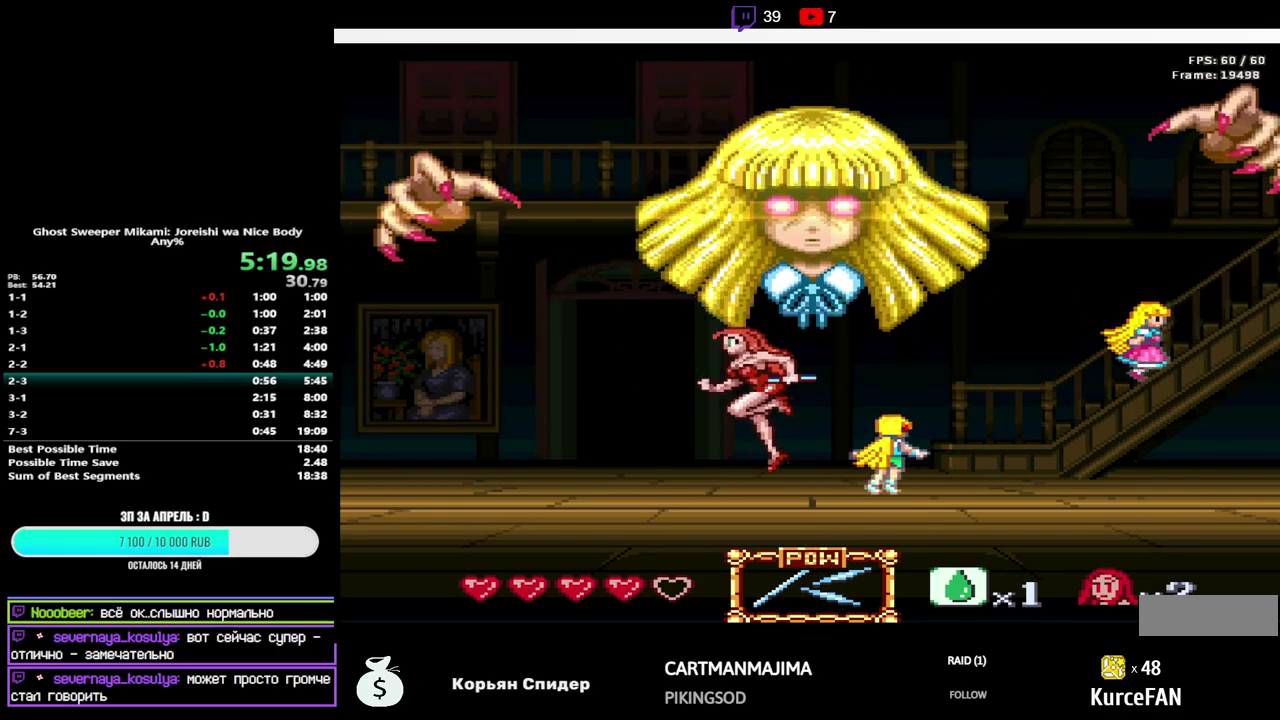
Gameplay with a controller (Nintendo layout); each line is a JSON object with the inputs held at the frame after it. "events" lists button and stick changes between this image and that frame as [ms after this image, input, new state], when the widget could be followed in between. Not read: L3 R3.
{"buttons": ["Y", "DPAD_RIGHT"], "events": [[167, "Y", "down"], [267, "DPAD_LEFT", "up"], [267, "DPAD_RIGHT", "down"], [267, "DPAD_UP", "up"], [300, "Y", "up"], [317, "B", "up"], [483, "Y", "down"]]}
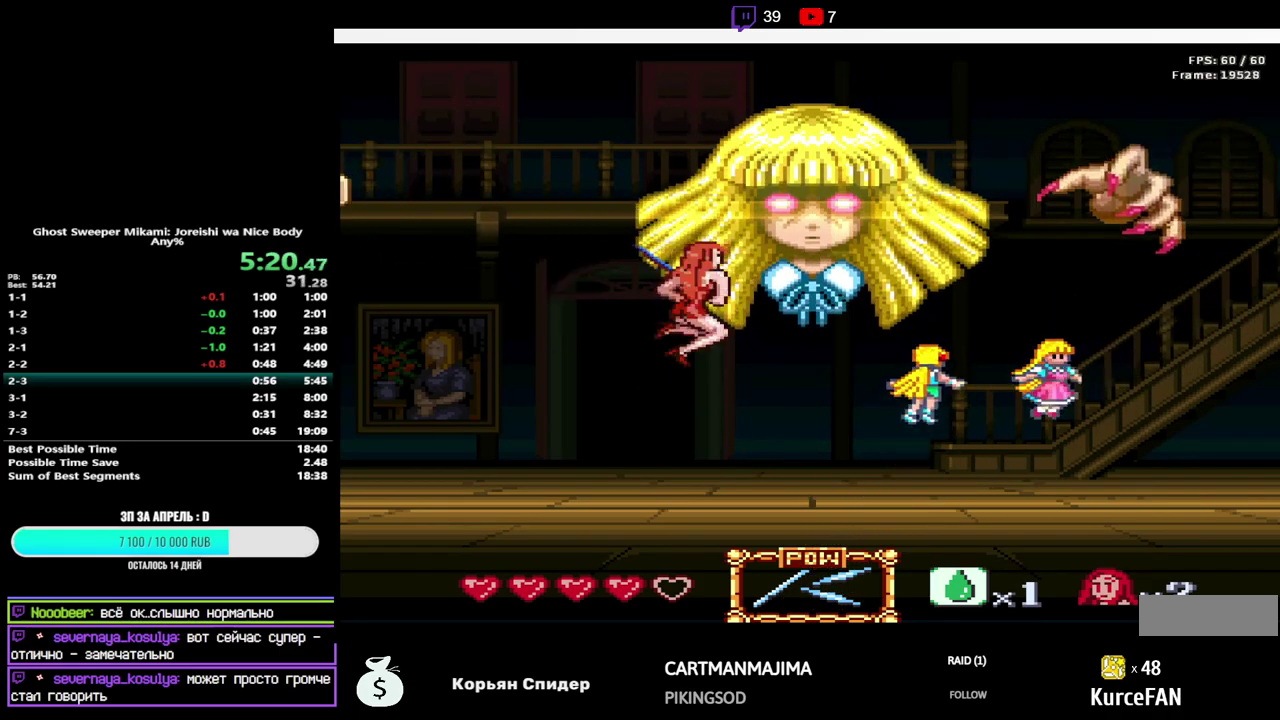
{"buttons": ["DPAD_LEFT"], "events": [[150, "Y", "up"], [167, "DPAD_RIGHT", "up"], [267, "DPAD_LEFT", "down"]]}
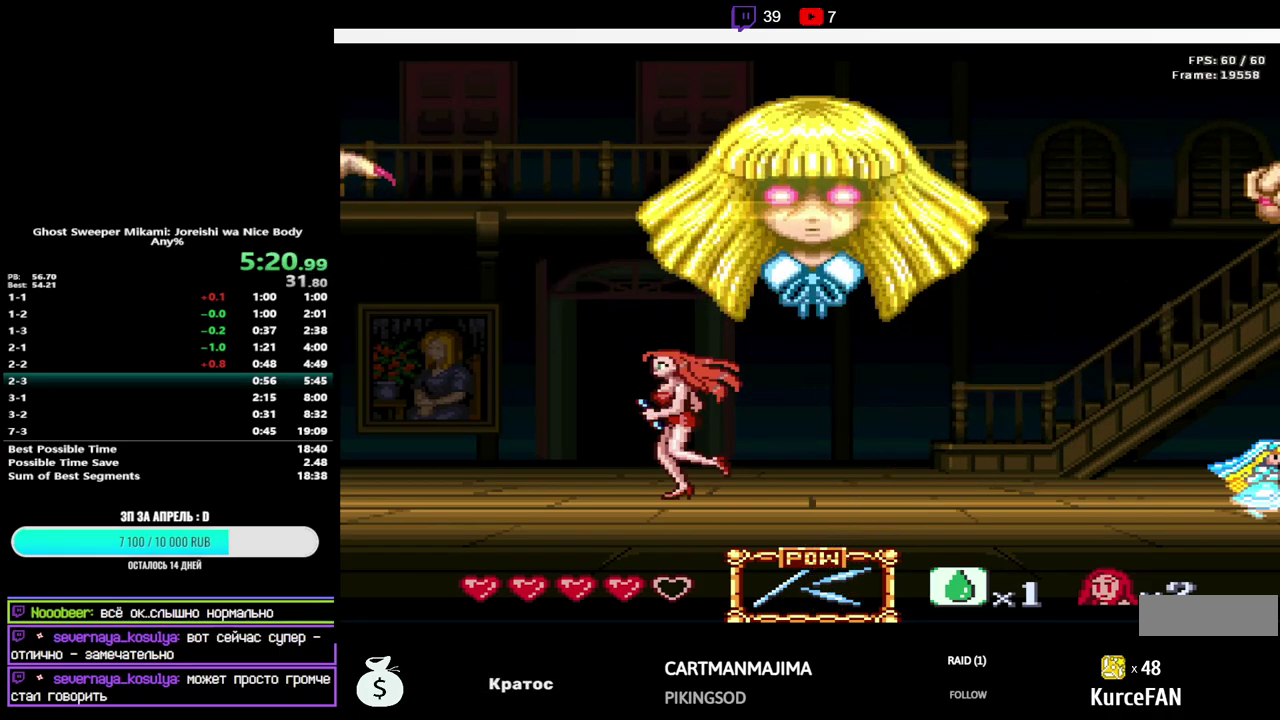
{"buttons": ["DPAD_UP", "DPAD_LEFT"], "events": [[317, "DPAD_UP", "down"]]}
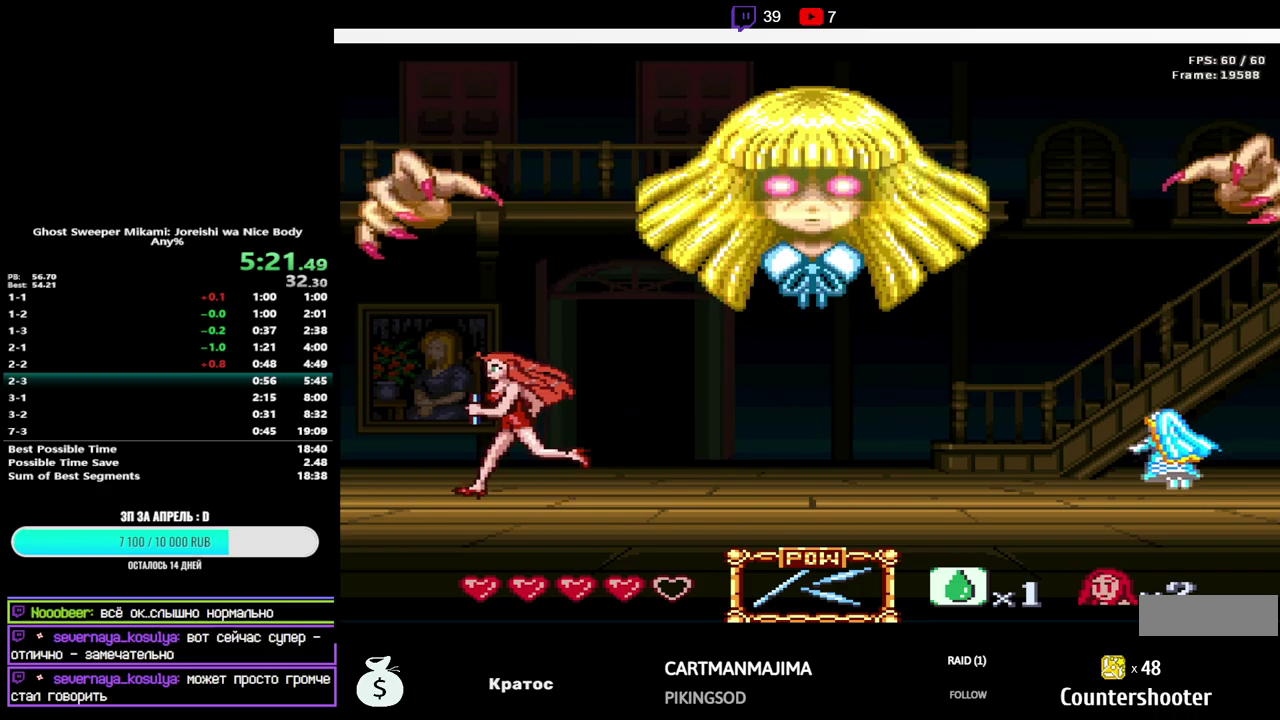
{"buttons": ["DPAD_RIGHT"], "events": [[83, "B", "down"], [117, "DPAD_LEFT", "up"], [133, "DPAD_RIGHT", "down"], [233, "Y", "down"], [267, "DPAD_UP", "up"], [383, "Y", "up"], [417, "B", "up"]]}
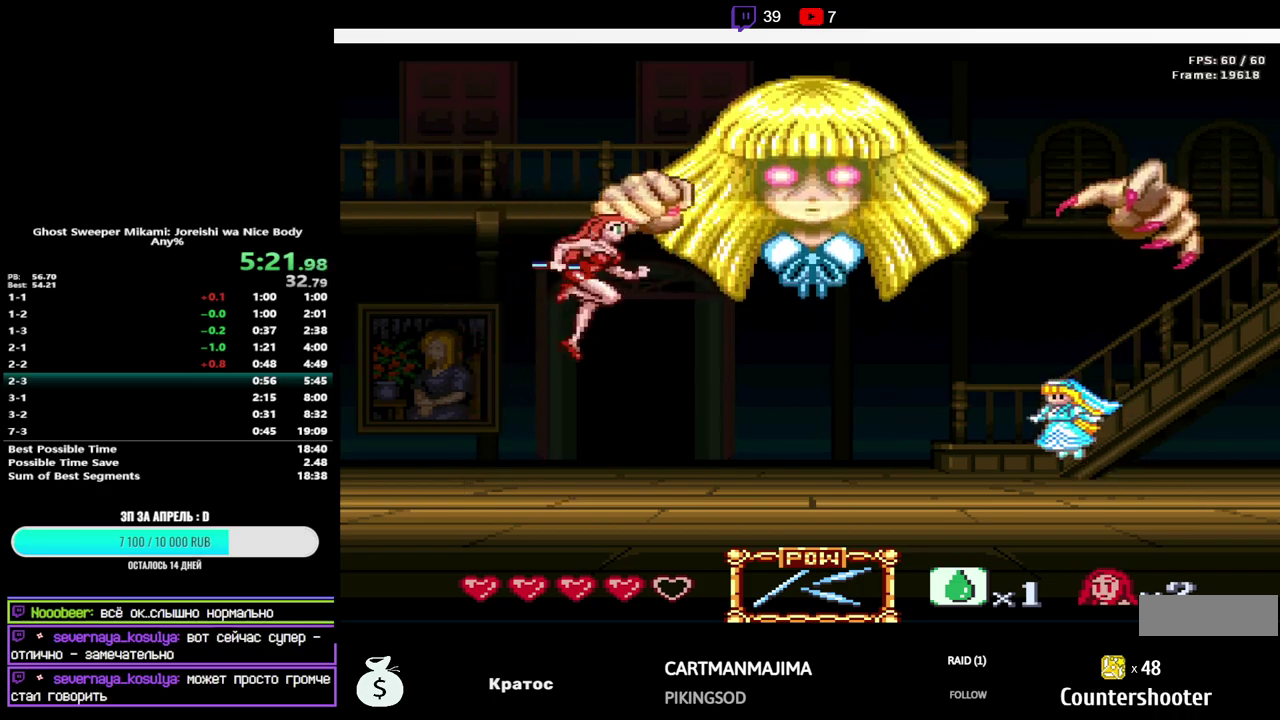
{"buttons": ["B", "DPAD_UP", "DPAD_RIGHT"], "events": [[100, "Y", "down"], [267, "Y", "up"], [433, "B", "down"], [433, "DPAD_UP", "down"]]}
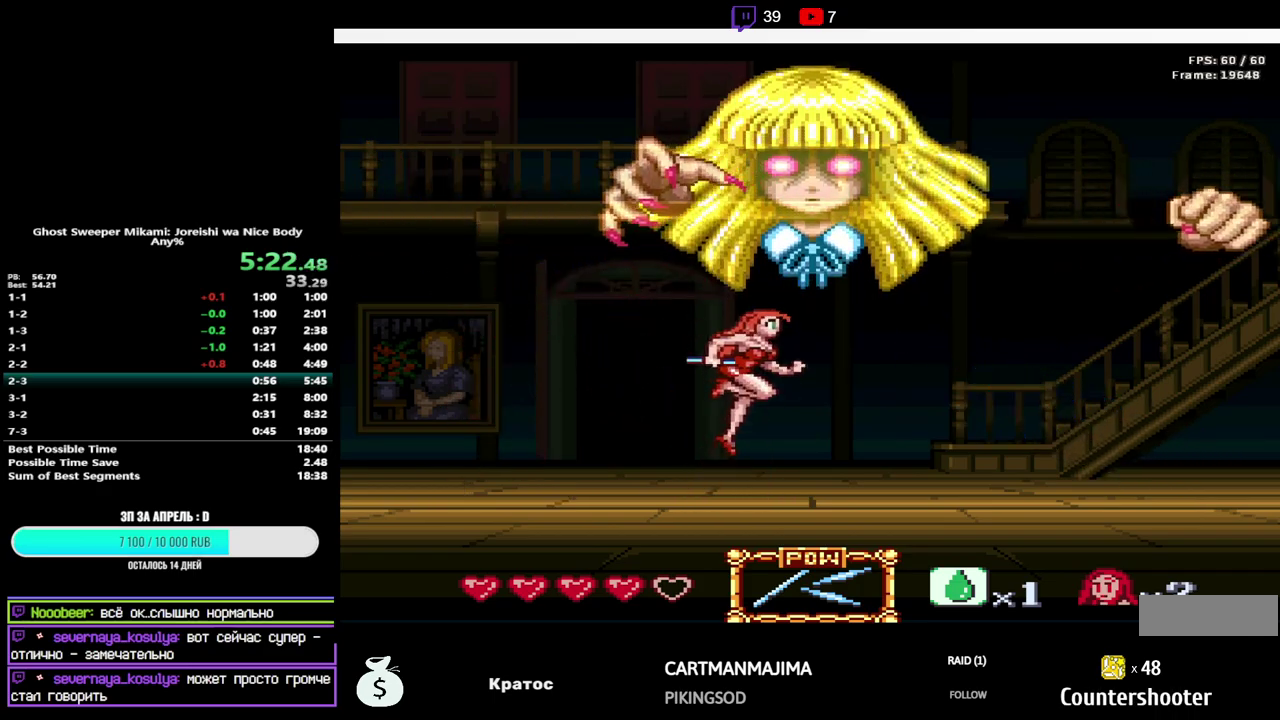
{"buttons": ["Y", "DPAD_RIGHT"], "events": [[33, "DPAD_RIGHT", "up"], [50, "DPAD_LEFT", "down"], [100, "Y", "down"], [217, "DPAD_LEFT", "up"], [217, "DPAD_RIGHT", "down"], [217, "DPAD_UP", "up"], [250, "Y", "up"], [267, "B", "up"], [417, "Y", "down"]]}
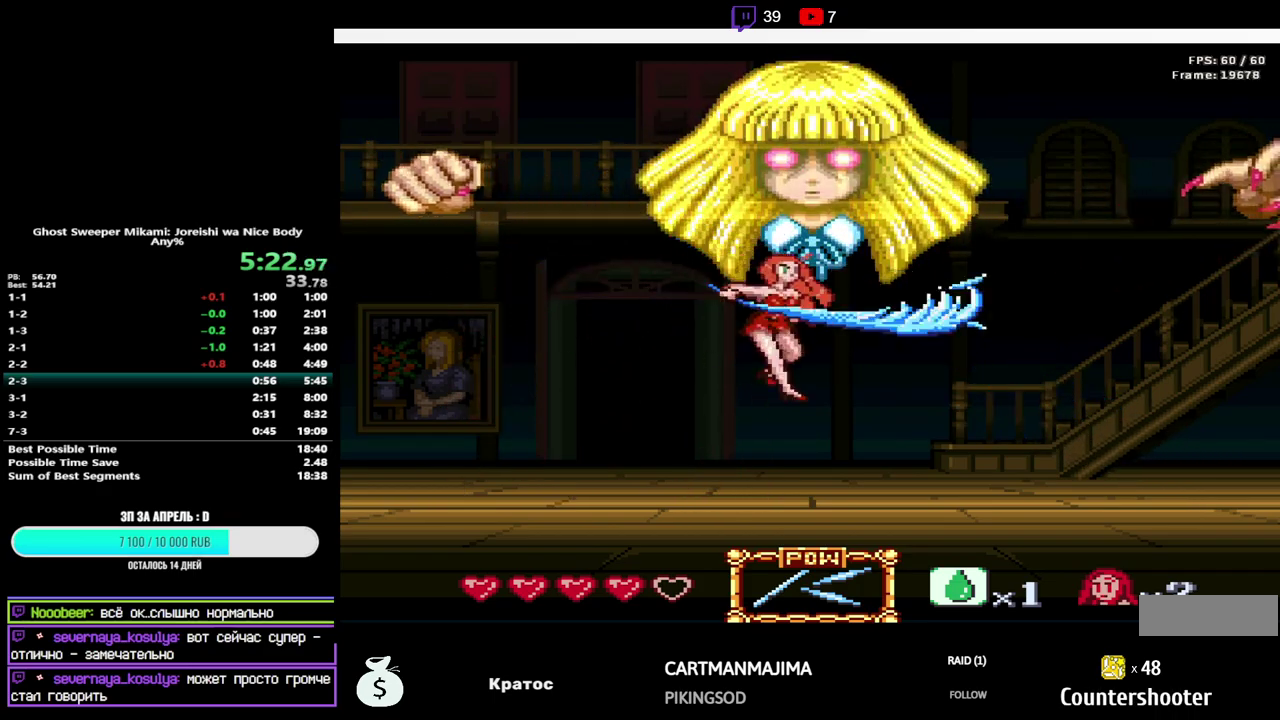
{"buttons": ["B", "Y", "DPAD_UP", "DPAD_LEFT"], "events": [[83, "Y", "up"], [267, "B", "down"], [267, "DPAD_RIGHT", "up"], [283, "DPAD_LEFT", "down"], [400, "DPAD_UP", "down"], [500, "Y", "down"]]}
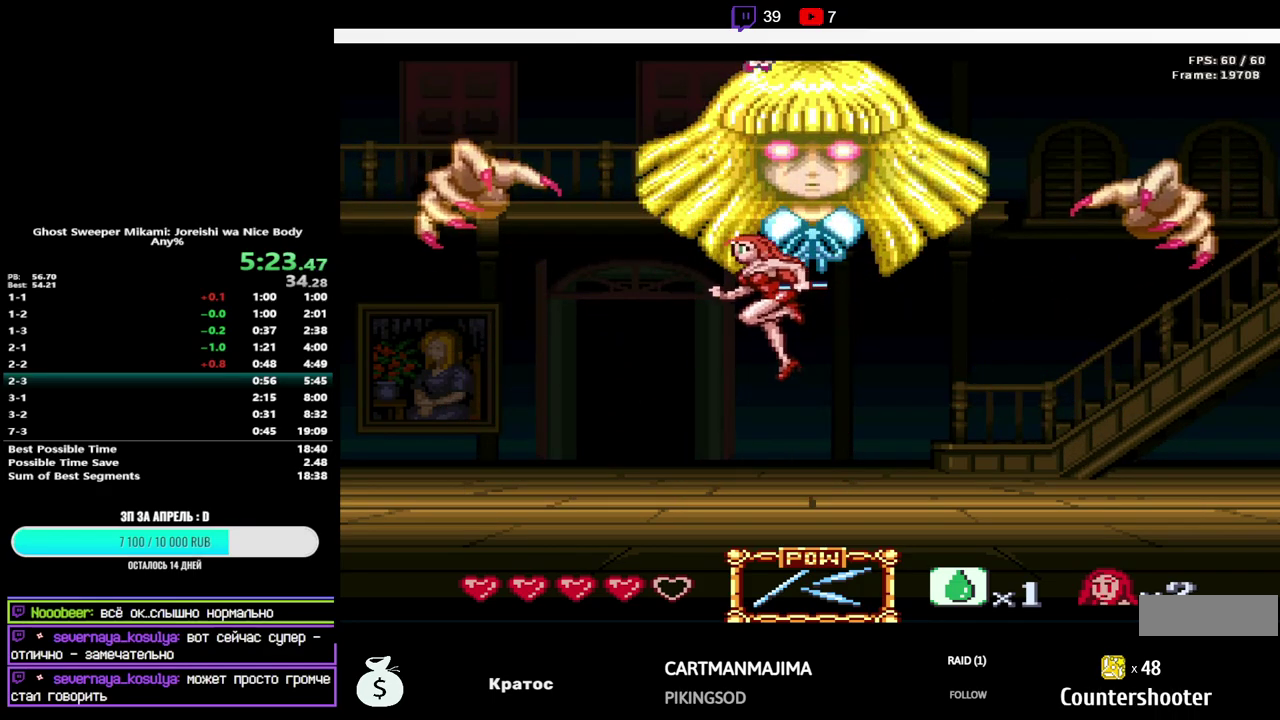
{"buttons": ["DPAD_RIGHT"], "events": [[117, "DPAD_LEFT", "up"], [133, "DPAD_RIGHT", "down"], [133, "DPAD_UP", "up"], [150, "Y", "up"], [183, "B", "up"], [333, "Y", "down"], [450, "Y", "up"]]}
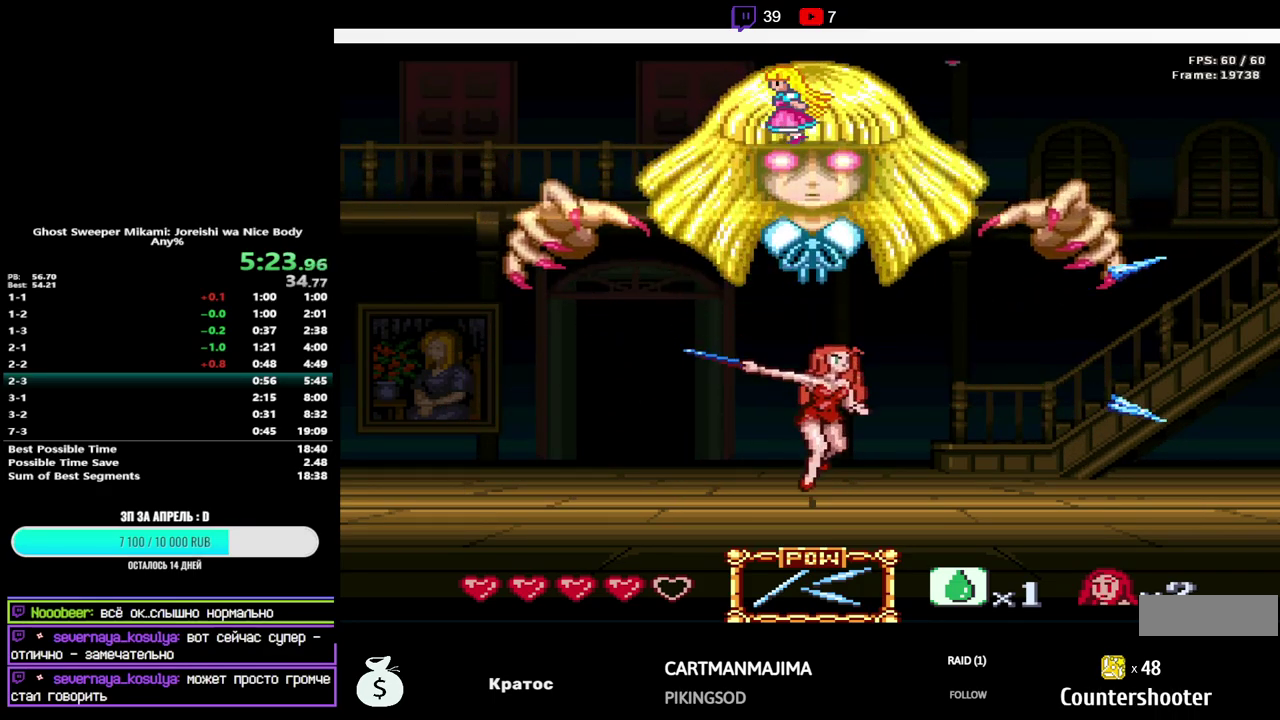
{"buttons": ["DPAD_UP", "DPAD_RIGHT"], "events": [[50, "DPAD_RIGHT", "up"], [67, "DPAD_LEFT", "down"], [83, "DPAD_UP", "down"], [100, "B", "down"], [267, "Y", "down"], [383, "DPAD_LEFT", "up"], [383, "DPAD_RIGHT", "down"], [417, "Y", "up"], [433, "B", "up"]]}
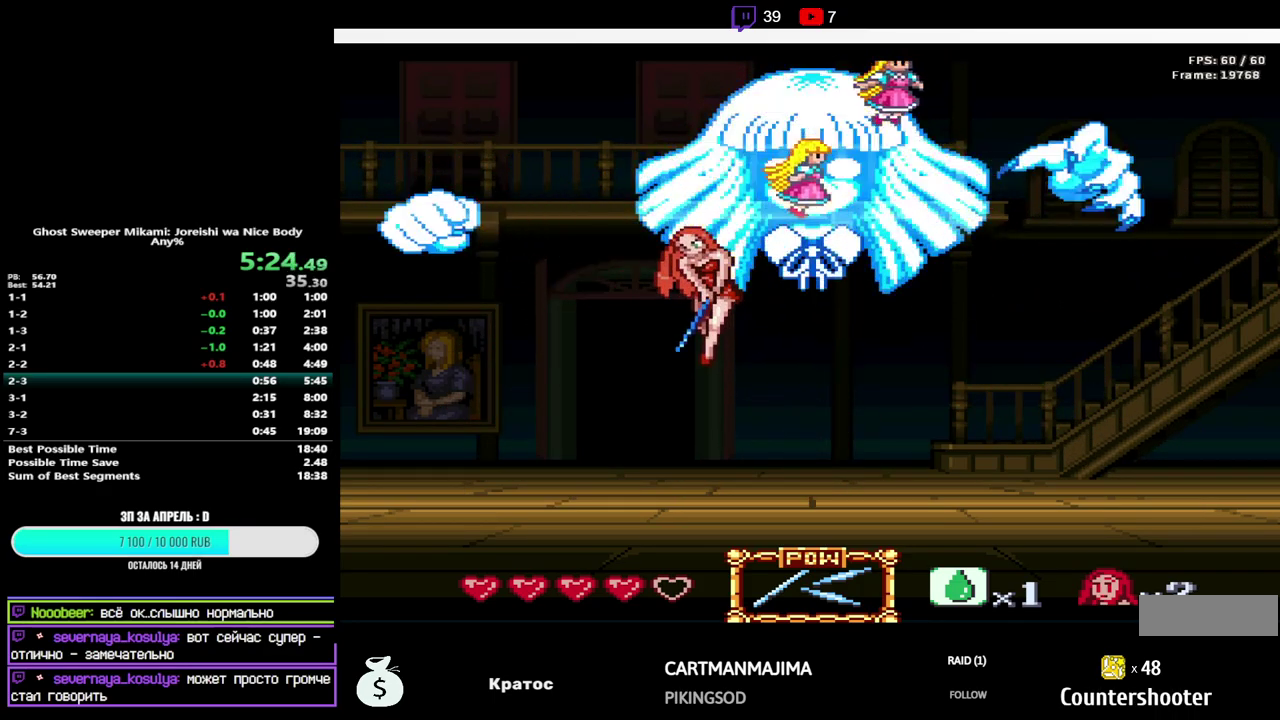
{"buttons": ["DPAD_UP"], "events": [[50, "Y", "down"], [183, "DPAD_RIGHT", "up"], [200, "DPAD_LEFT", "down"], [200, "Y", "up"], [500, "DPAD_LEFT", "up"]]}
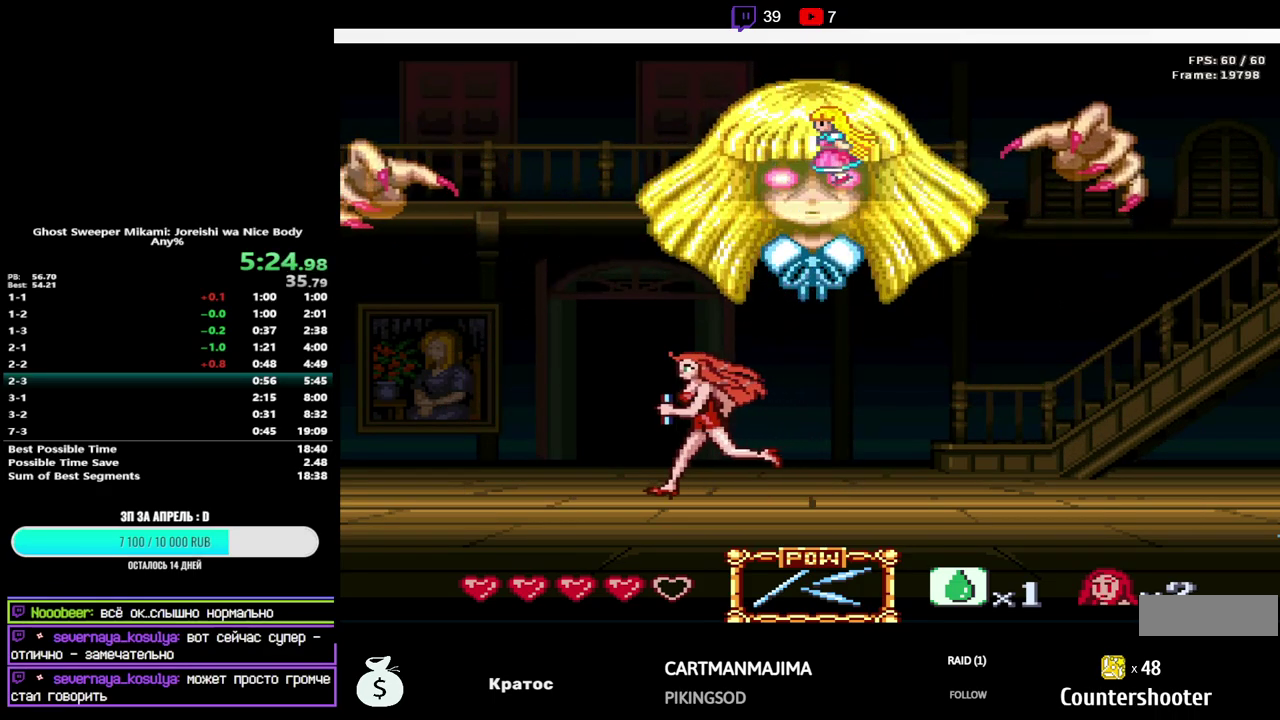
{"buttons": ["DPAD_UP", "DPAD_LEFT"], "events": [[17, "DPAD_RIGHT", "down"], [33, "B", "down"], [183, "Y", "down"], [333, "B", "up"], [333, "Y", "up"], [483, "DPAD_RIGHT", "up"], [500, "DPAD_LEFT", "down"]]}
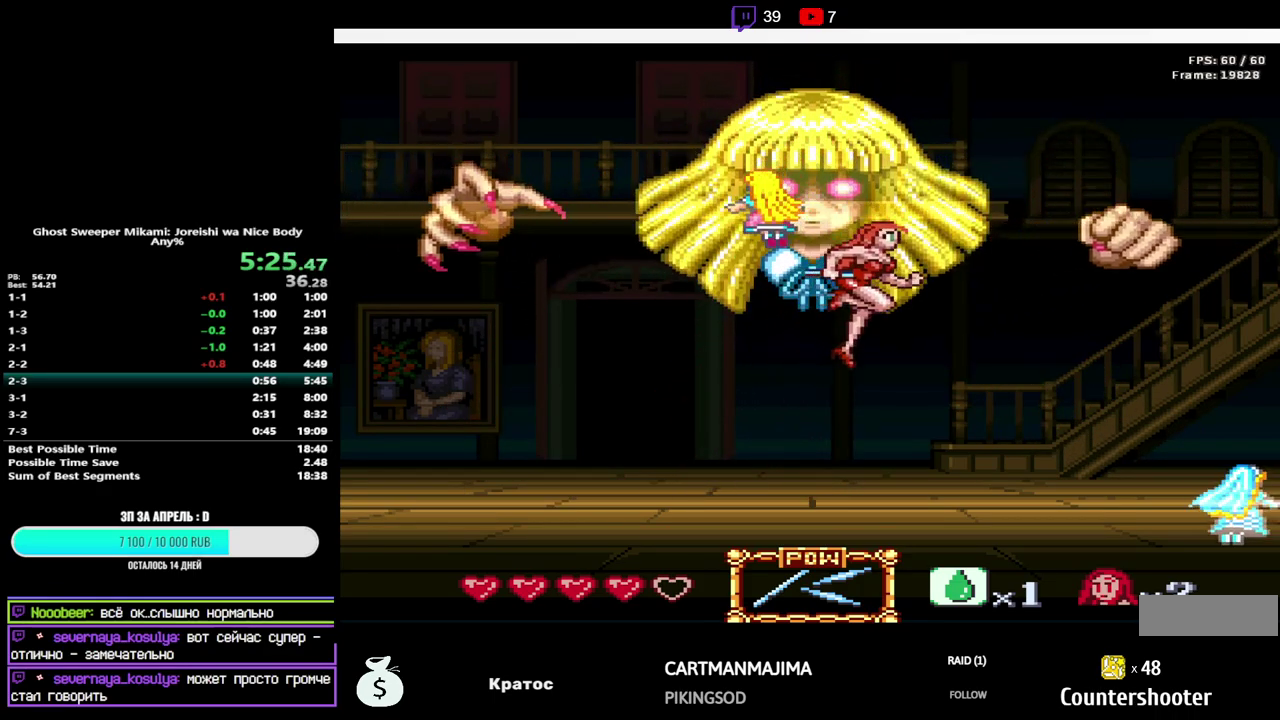
{"buttons": ["B", "Y", "DPAD_UP", "DPAD_RIGHT"], "events": [[17, "Y", "down"], [150, "Y", "up"], [317, "DPAD_LEFT", "up"], [333, "B", "down"], [367, "DPAD_LEFT", "down"], [450, "Y", "down"], [483, "DPAD_LEFT", "up"], [500, "DPAD_RIGHT", "down"]]}
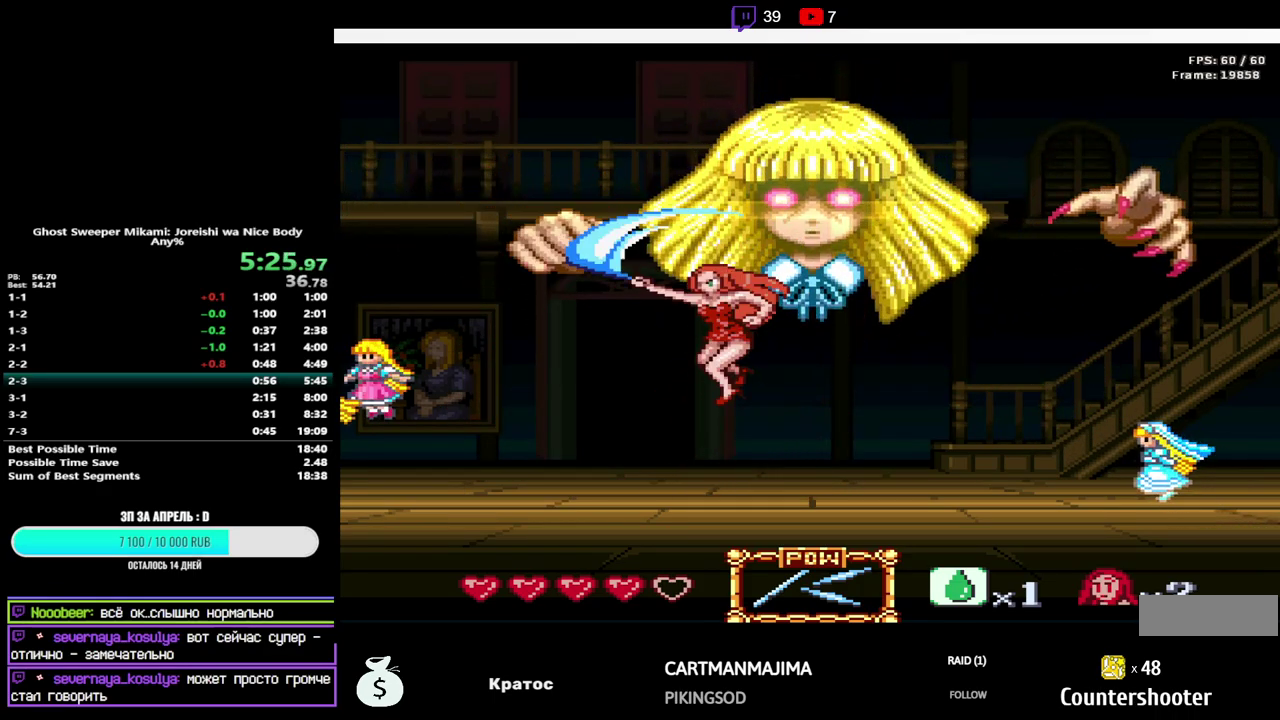
{"buttons": ["DPAD_RIGHT"], "events": [[83, "B", "up"], [83, "Y", "up"], [167, "DPAD_UP", "up"], [233, "Y", "down"], [367, "Y", "up"]]}
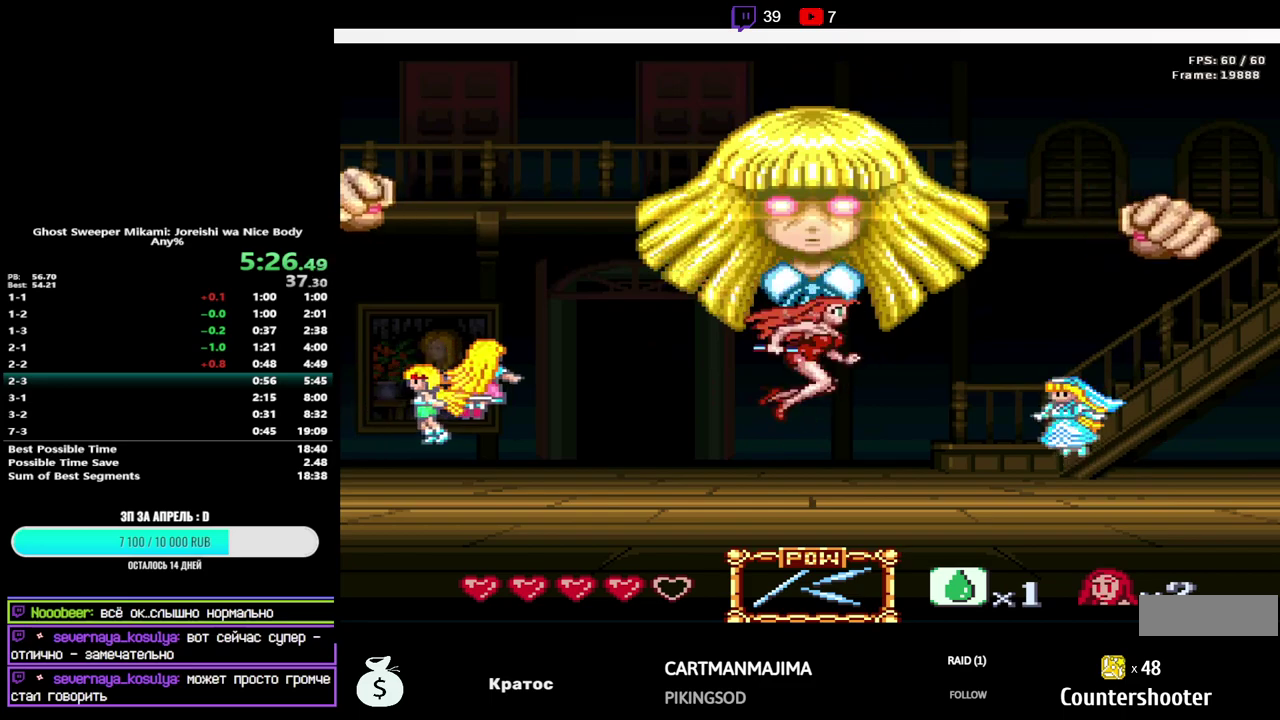
{"buttons": ["B", "Y", "DPAD_UP", "DPAD_LEFT"], "events": [[67, "DPAD_RIGHT", "up"], [83, "DPAD_LEFT", "down"], [117, "B", "down"], [250, "DPAD_UP", "down"], [417, "Y", "down"]]}
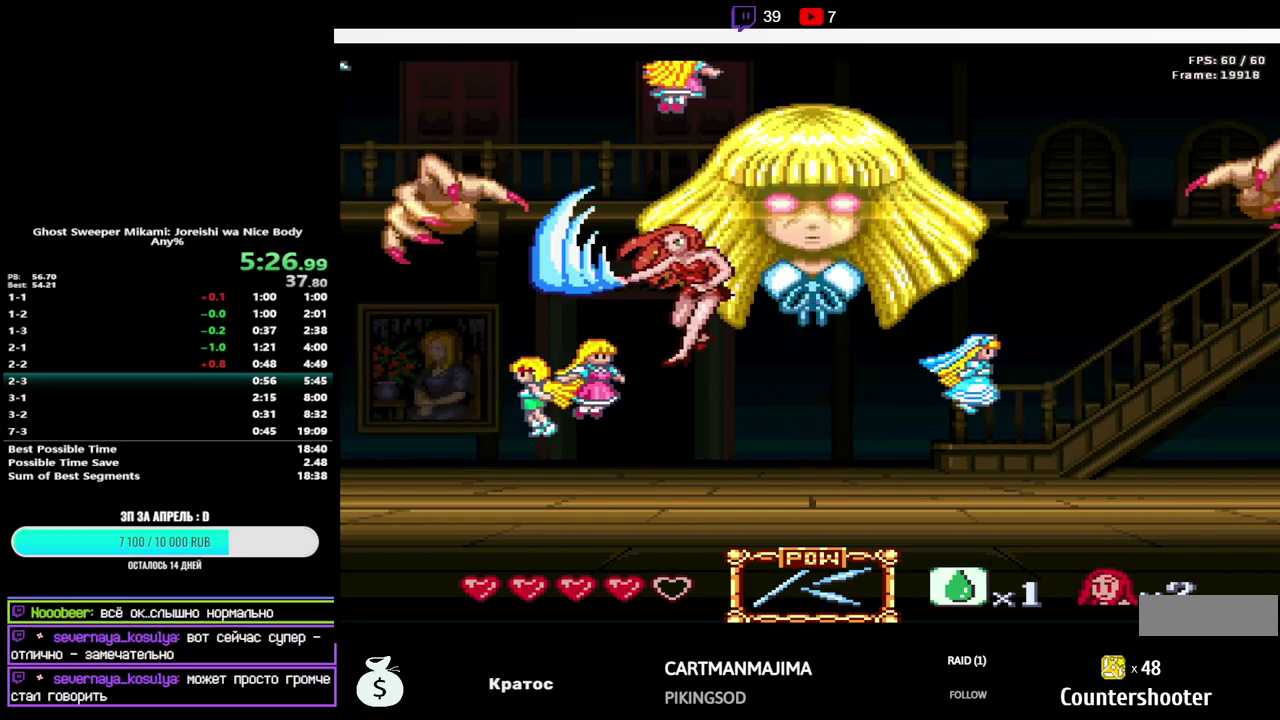
{"buttons": ["B", "Y", "DPAD_UP", "DPAD_RIGHT"], "events": [[33, "DPAD_LEFT", "up"], [50, "DPAD_RIGHT", "down"], [50, "DPAD_UP", "up"], [67, "Y", "up"], [83, "B", "up"], [400, "DPAD_UP", "down"], [417, "B", "down"], [483, "Y", "down"]]}
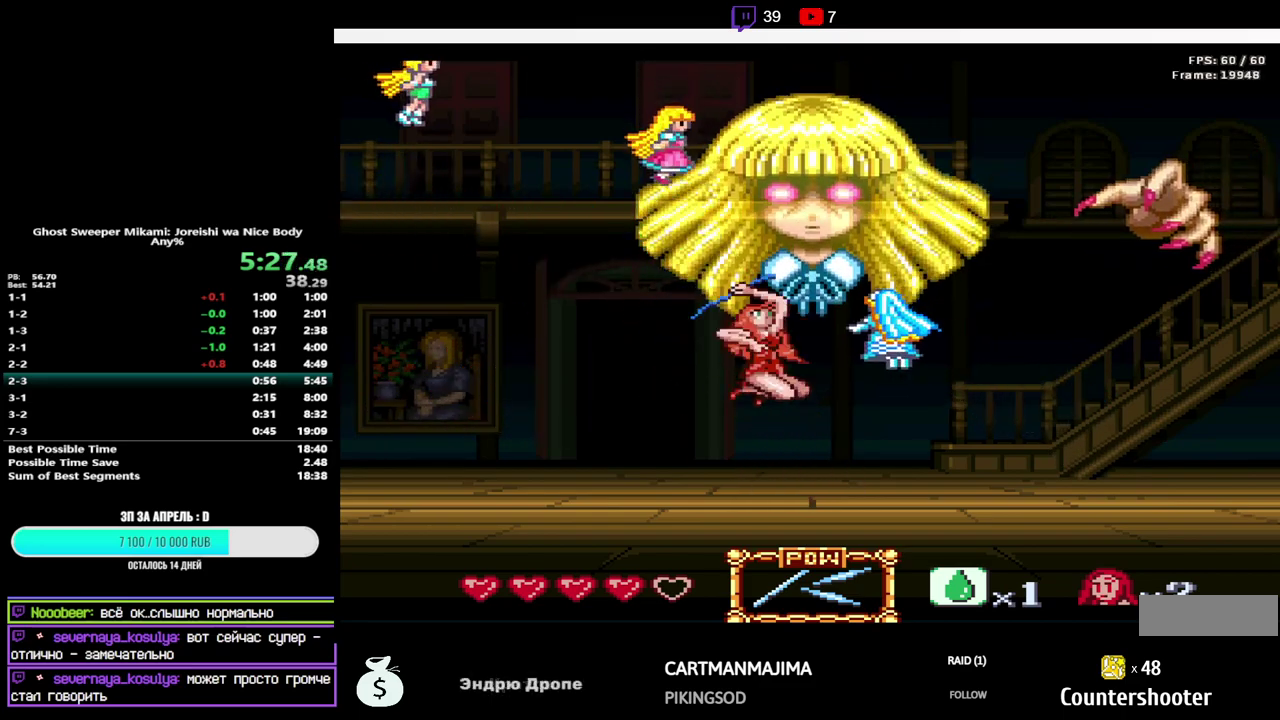
{"buttons": ["DPAD_UP", "DPAD_LEFT"], "events": [[167, "Y", "up"], [183, "B", "up"], [317, "Y", "down"], [417, "DPAD_RIGHT", "up"], [433, "DPAD_LEFT", "down"], [433, "Y", "up"]]}
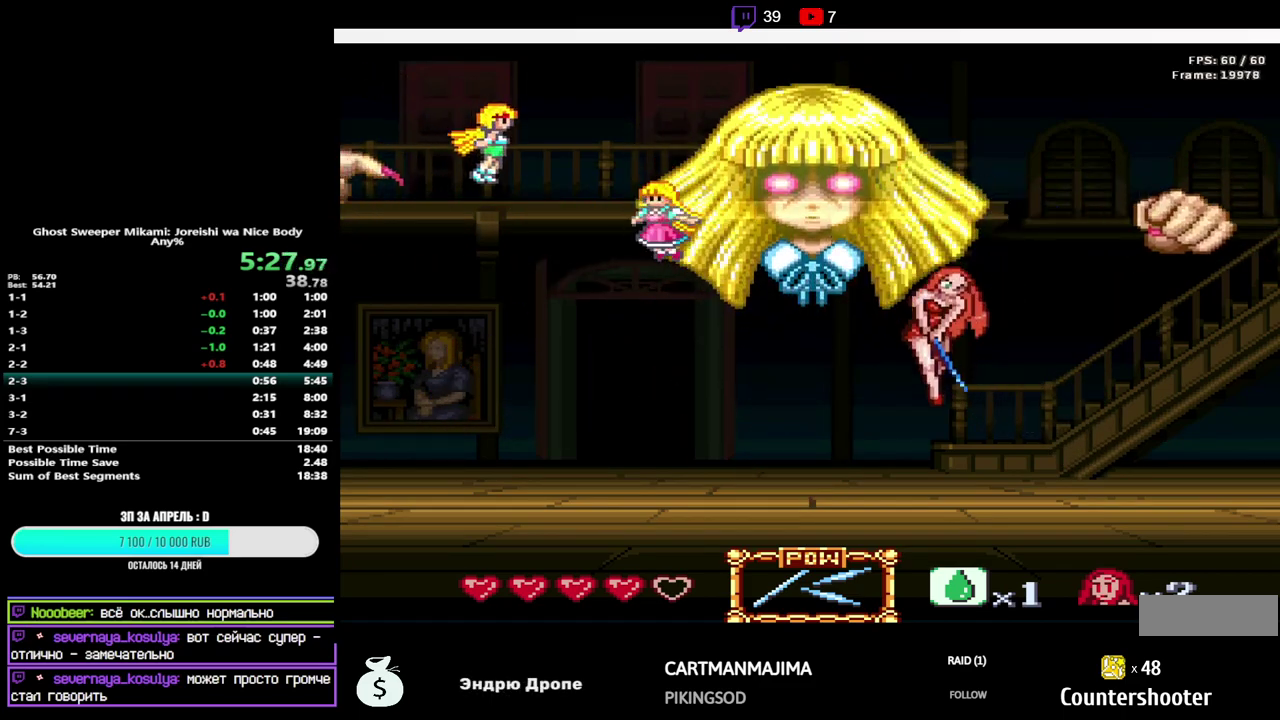
{"buttons": ["B", "DPAD_UP", "DPAD_LEFT"], "events": [[333, "B", "down"]]}
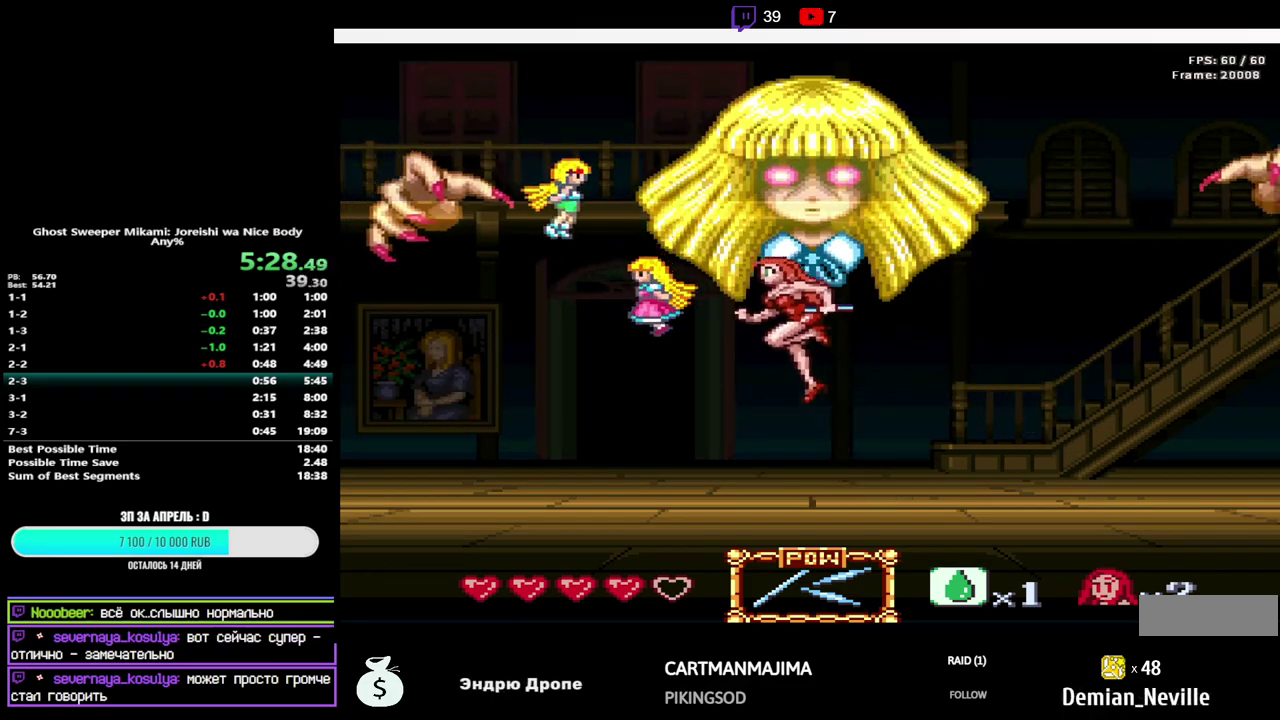
{"buttons": ["DPAD_UP"], "events": [[50, "Y", "down"], [283, "Y", "up"], [300, "B", "up"], [367, "Y", "down"], [500, "DPAD_LEFT", "up"], [500, "Y", "up"]]}
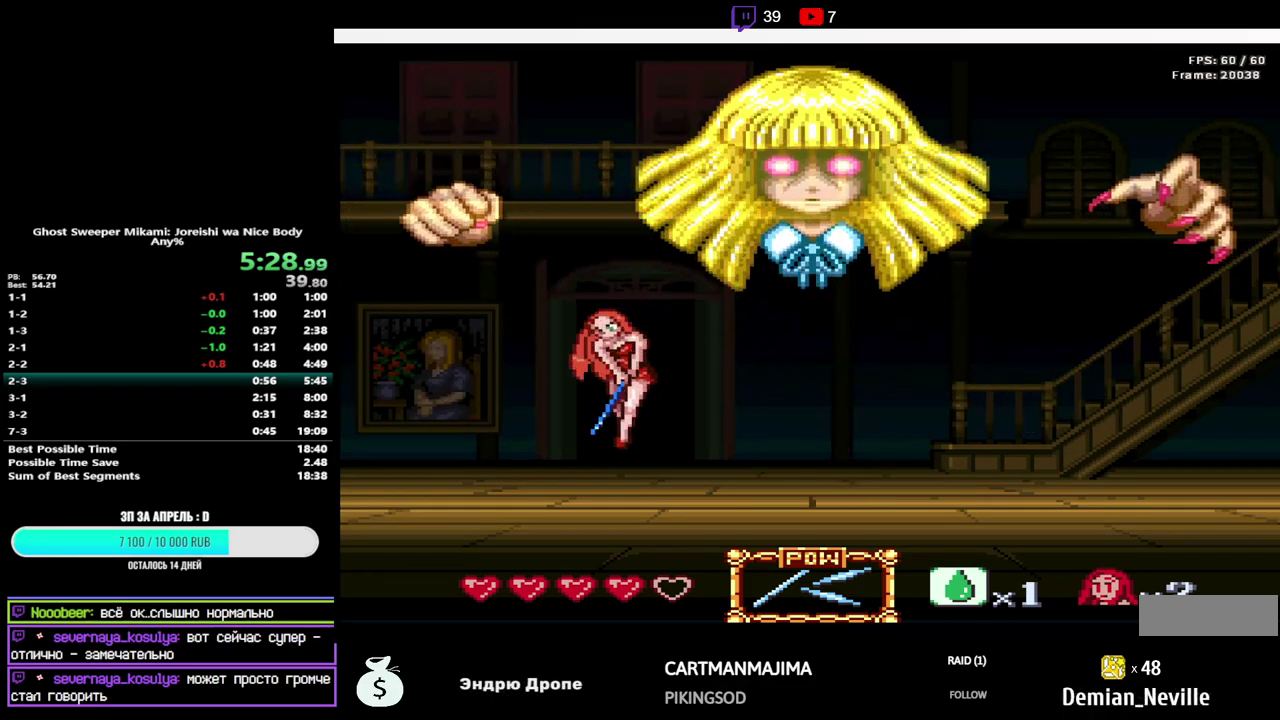
{"buttons": ["B", "Y", "DPAD_RIGHT"], "events": [[17, "DPAD_RIGHT", "down"], [33, "DPAD_UP", "up"], [217, "B", "down"], [433, "Y", "down"]]}
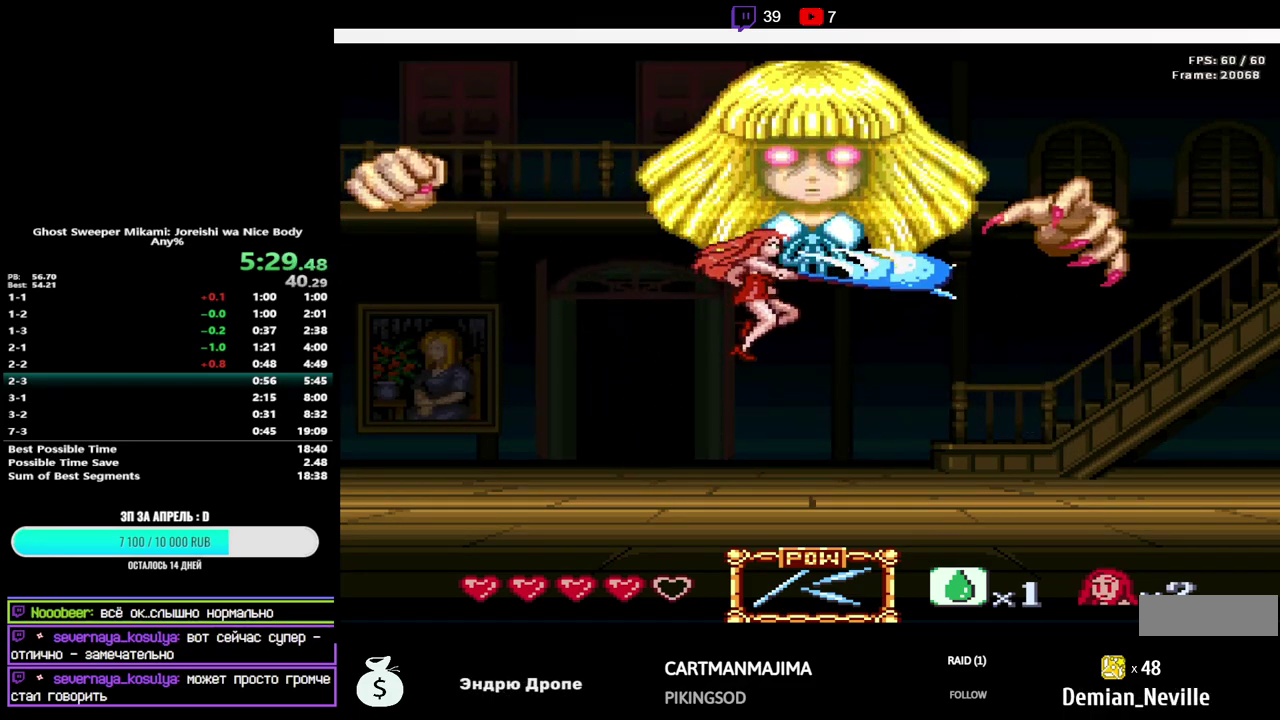
{"buttons": ["DPAD_RIGHT"], "events": [[83, "Y", "up"], [100, "B", "up"]]}
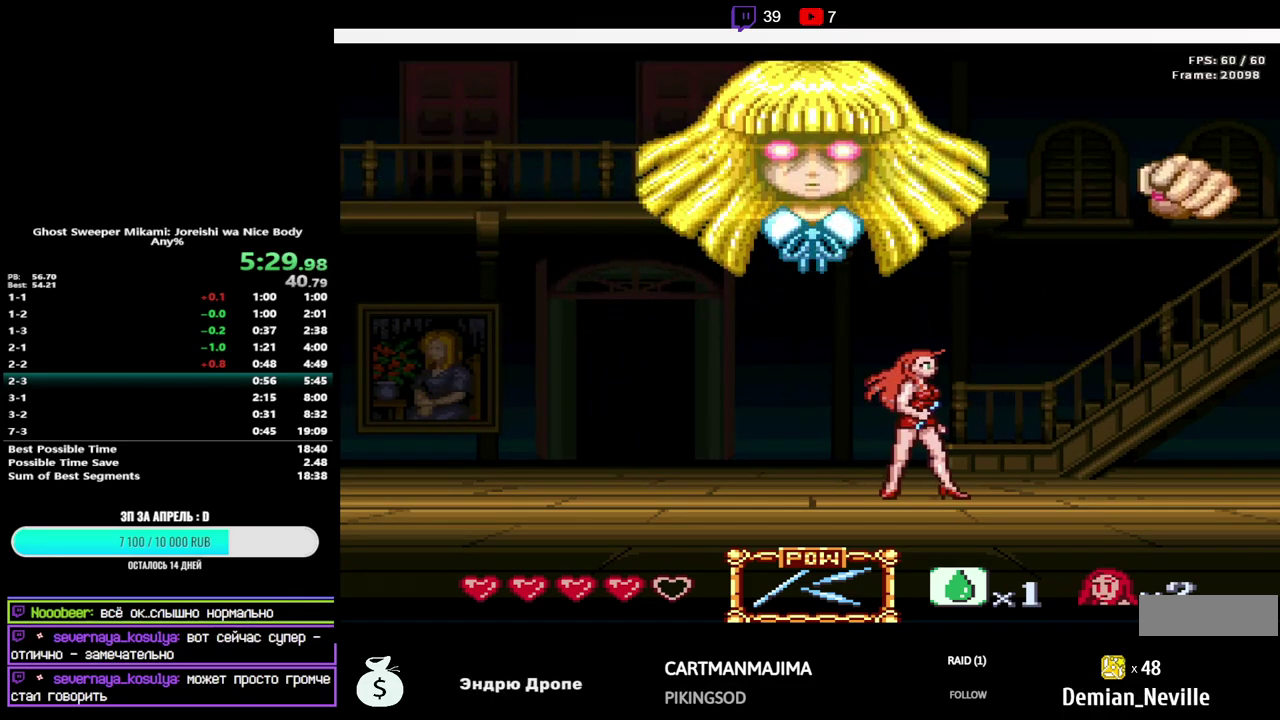
{"buttons": ["DPAD_LEFT"], "events": [[17, "B", "down"], [50, "DPAD_UP", "down"], [217, "Y", "down"], [283, "DPAD_UP", "up"], [333, "DPAD_RIGHT", "up"], [333, "Y", "up"], [367, "B", "up"], [383, "DPAD_LEFT", "down"]]}
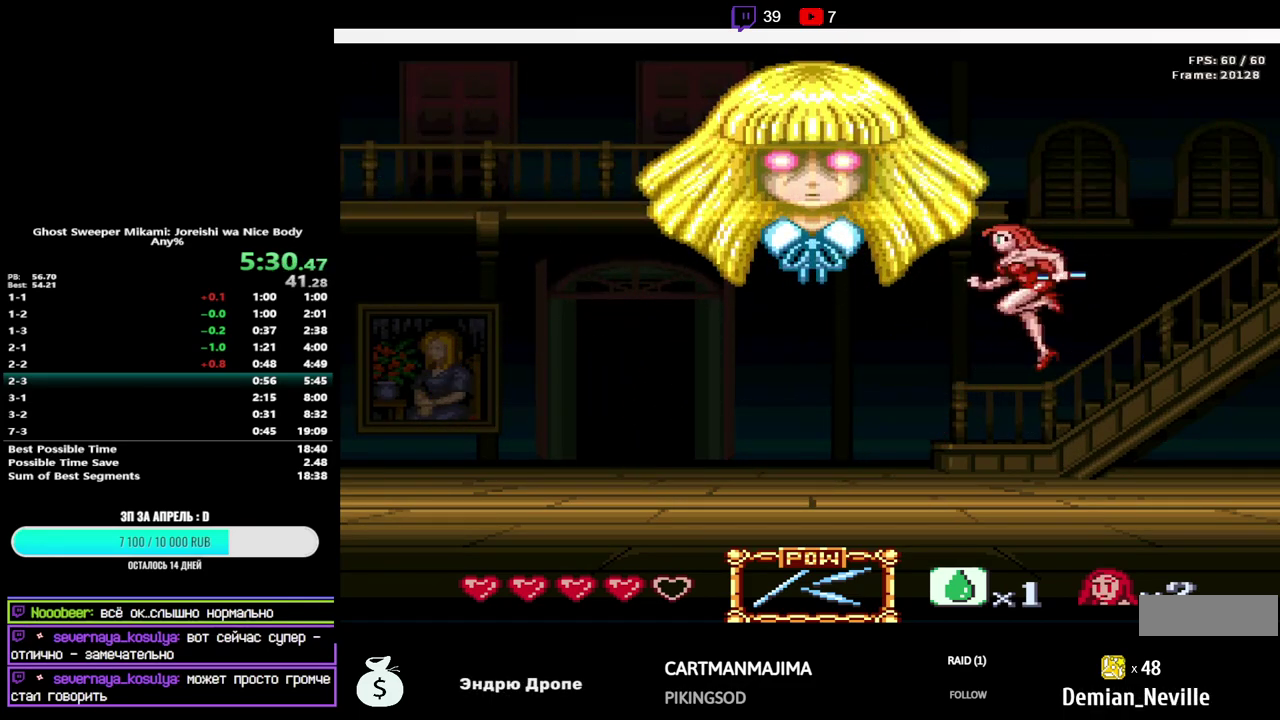
{"buttons": ["DPAD_LEFT"], "events": []}
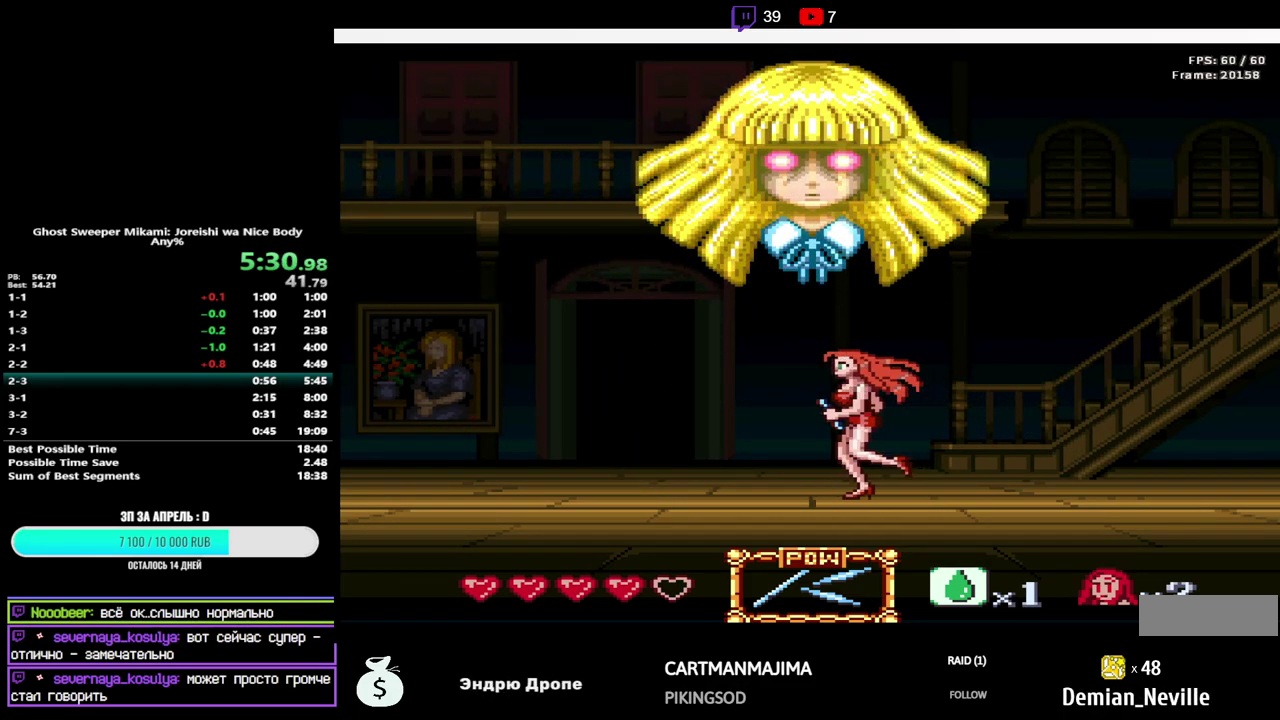
{"buttons": [], "events": [[100, "DPAD_LEFT", "up"]]}